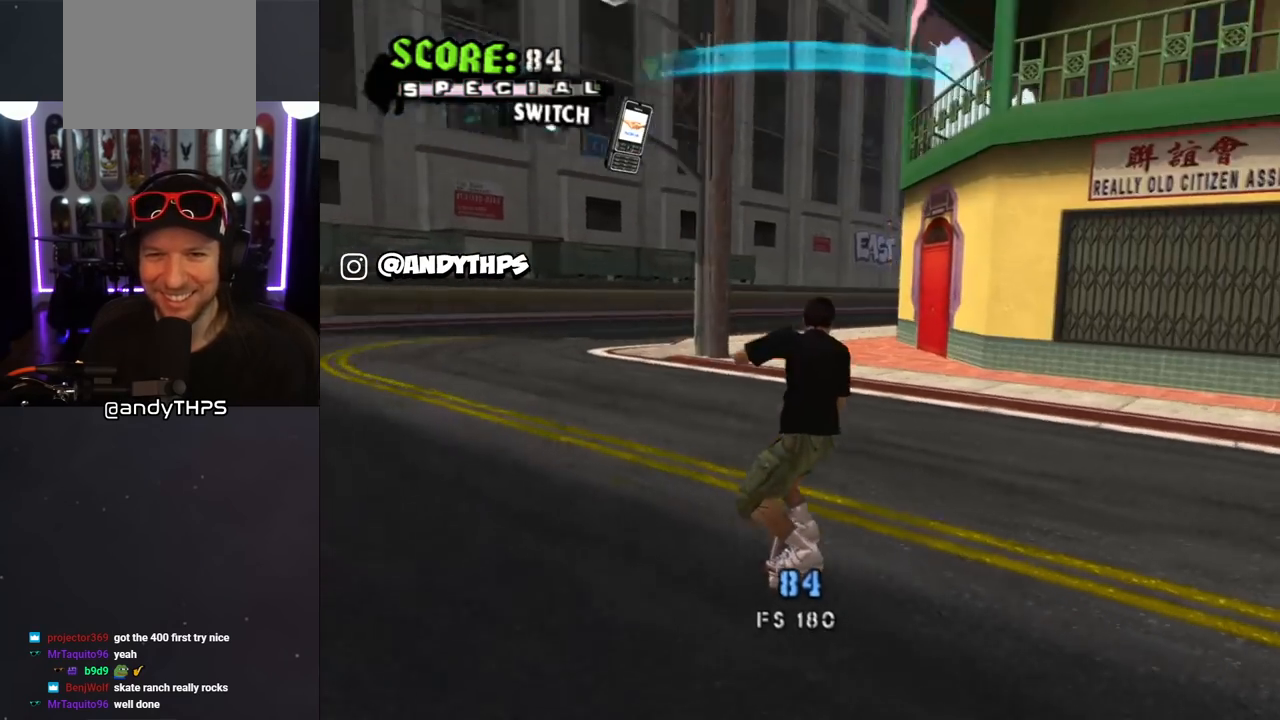
Gameplay with a controller (PlayStation layout); each line is a JSON object with the inputs held at the frame after it. "events" lists button and stick changes between this image and that frame as [ms after this image, input, new state], when the widget could be followed in between. Not read: L2 R2.
{"buttons": ["CROSS", "DPAD_DOWN", "DPAD_RIGHT"], "left_stick": "center", "right_stick": "center", "events": [[67, "right_stick", "center"], [383, "CROSS", "down"]]}
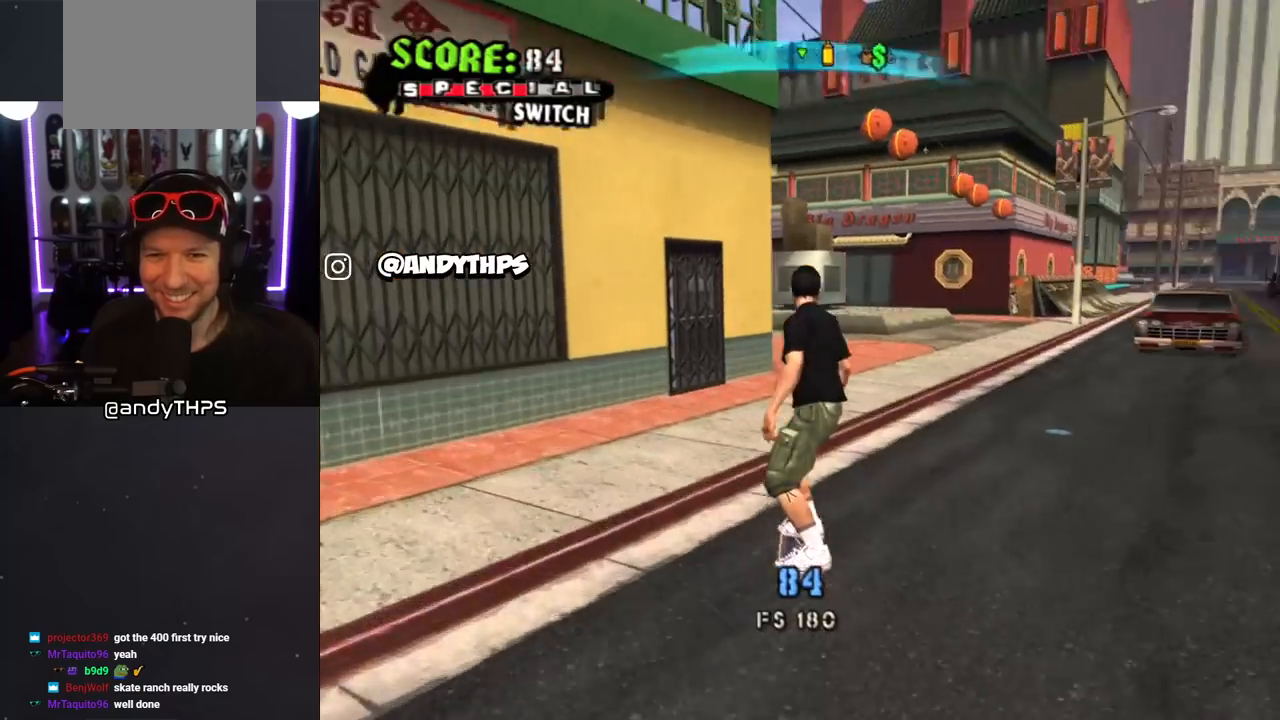
{"buttons": ["CROSS", "DPAD_RIGHT"], "left_stick": "center", "right_stick": "center", "events": [[17, "DPAD_DOWN", "up"], [50, "DPAD_RIGHT", "up"], [450, "DPAD_RIGHT", "down"]]}
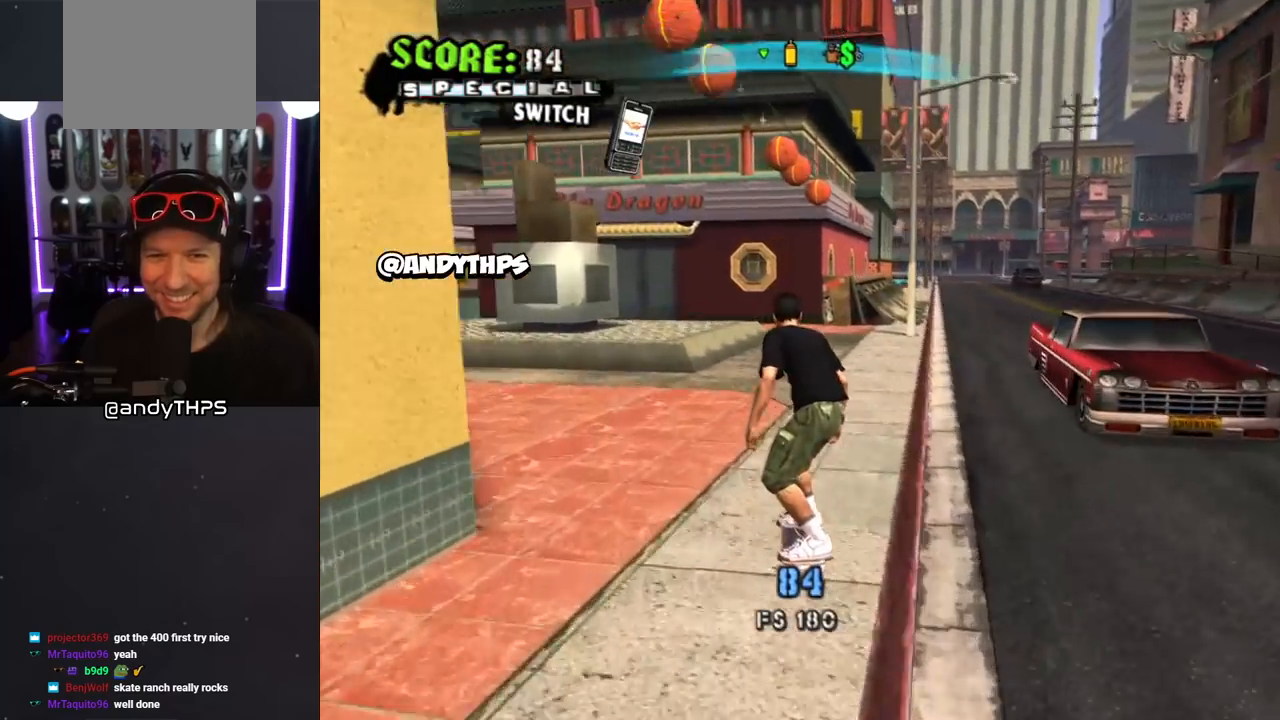
{"buttons": ["CROSS", "DPAD_RIGHT"], "left_stick": "center", "right_stick": "center", "events": [[17, "DPAD_DOWN", "down"], [50, "DPAD_DOWN", "up"], [100, "DPAD_RIGHT", "up"], [467, "DPAD_RIGHT", "down"]]}
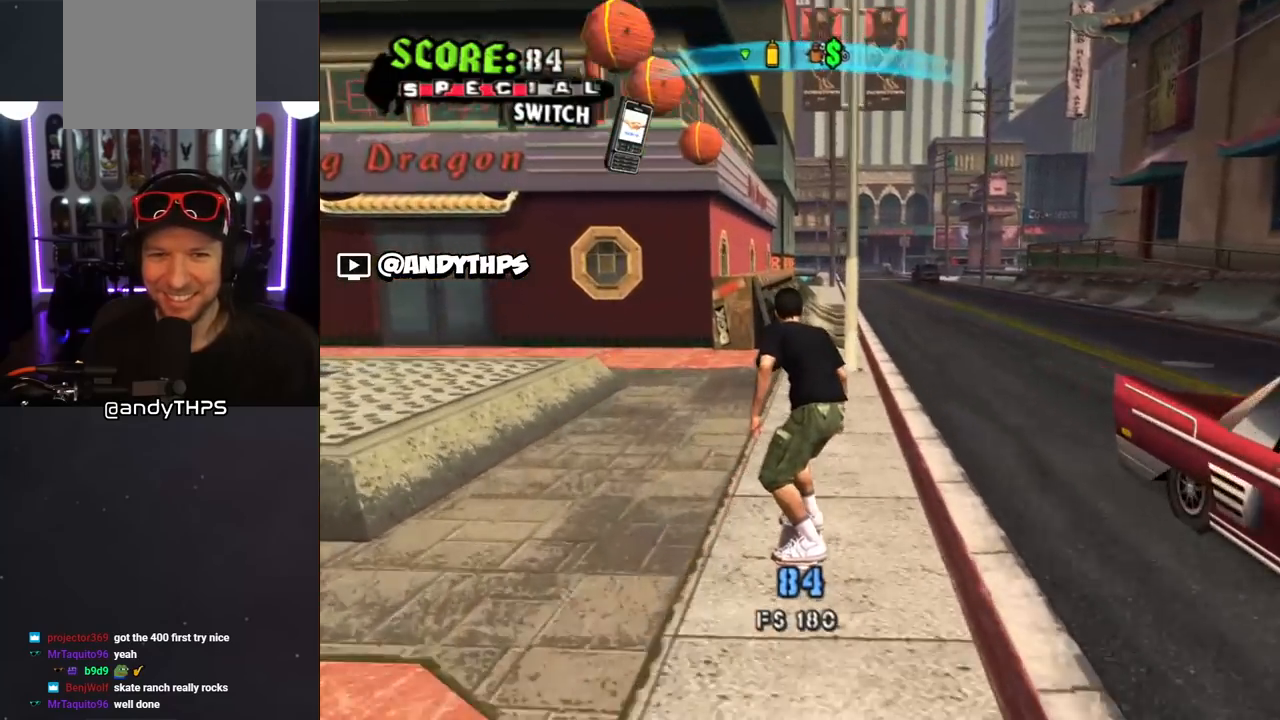
{"buttons": [], "left_stick": "center", "right_stick": "center", "events": [[67, "DPAD_RIGHT", "up"], [233, "DPAD_RIGHT", "down"], [333, "DPAD_RIGHT", "up"], [400, "CROSS", "up"]]}
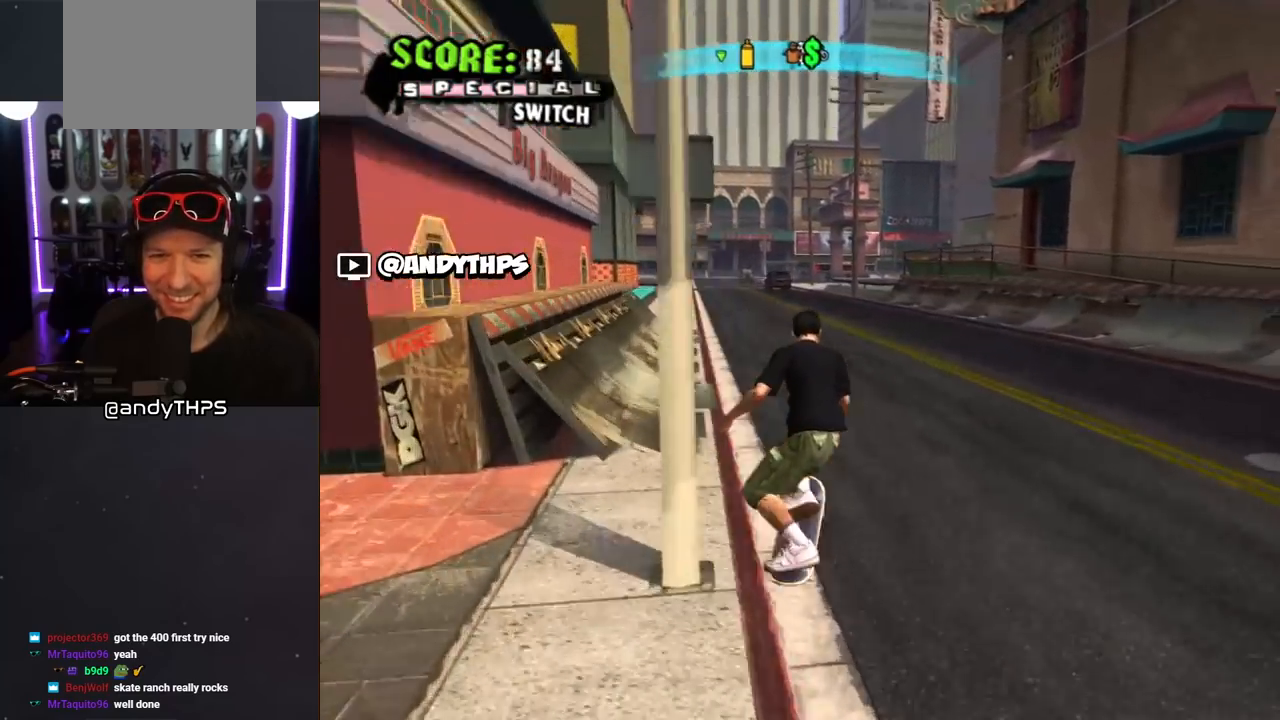
{"buttons": [], "left_stick": "center", "right_stick": "center", "events": [[117, "right_stick", "right"], [400, "right_stick", "center"]]}
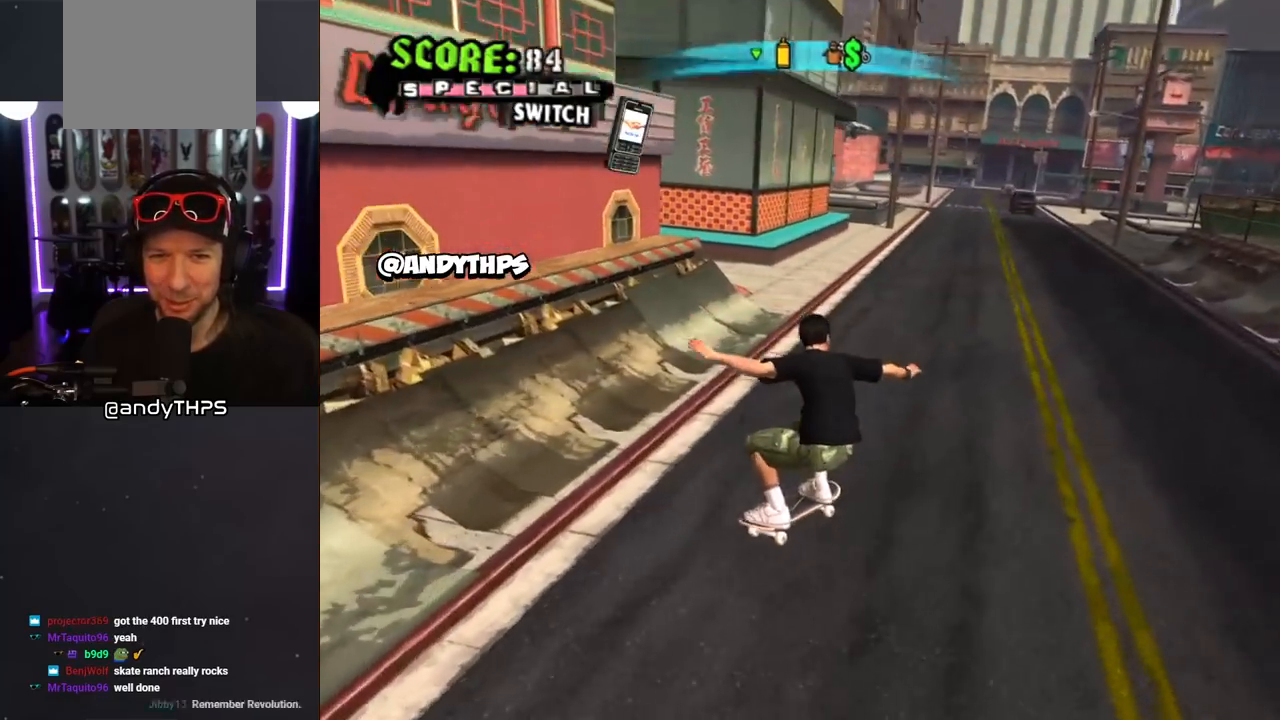
{"buttons": ["CROSS"], "left_stick": "center", "right_stick": "center", "events": [[117, "CROSS", "down"], [250, "DPAD_LEFT", "down"], [367, "DPAD_LEFT", "up"]]}
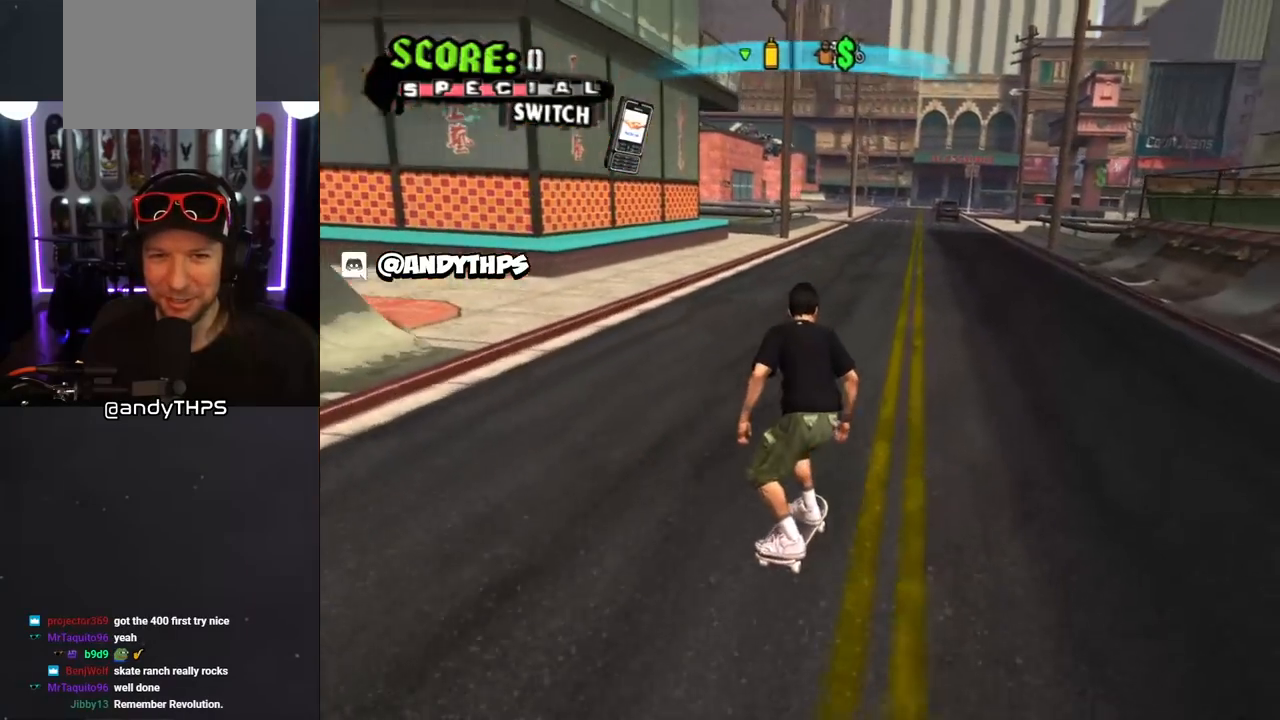
{"buttons": [], "left_stick": "center", "right_stick": "right", "events": [[167, "DPAD_RIGHT", "down"], [267, "CROSS", "up"], [267, "DPAD_RIGHT", "up"], [500, "right_stick", "right"]]}
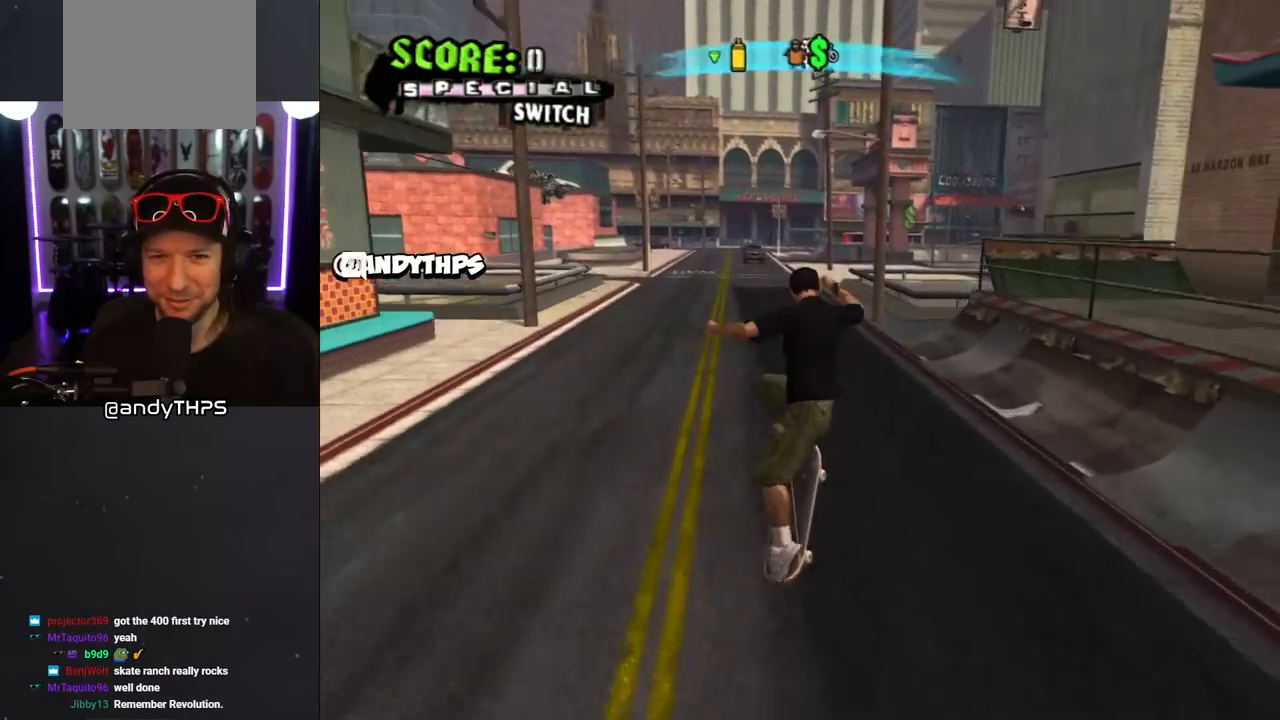
{"buttons": [], "left_stick": "center", "right_stick": "center", "events": [[233, "right_stick", "center"]]}
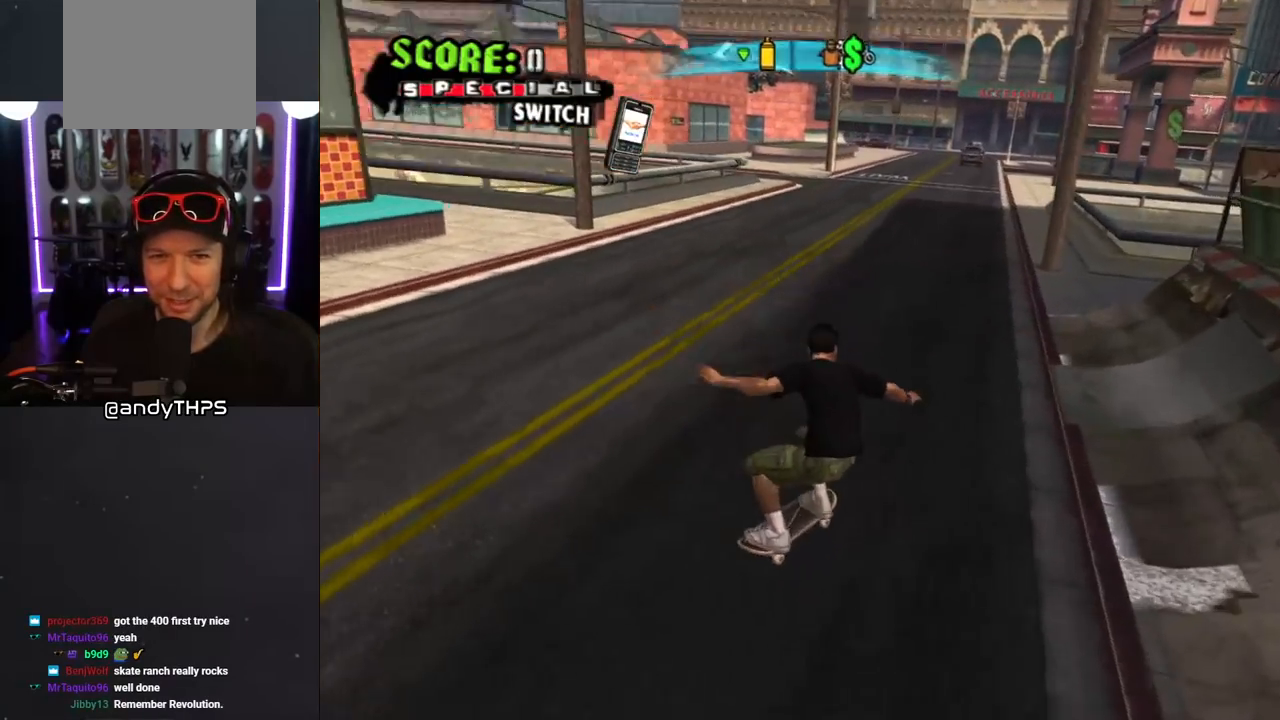
{"buttons": ["DPAD_LEFT"], "left_stick": "center", "right_stick": "down-right", "events": [[33, "DPAD_LEFT", "down"], [83, "DPAD_UP", "down"], [267, "right_stick", "down-right"], [300, "DPAD_UP", "up"]]}
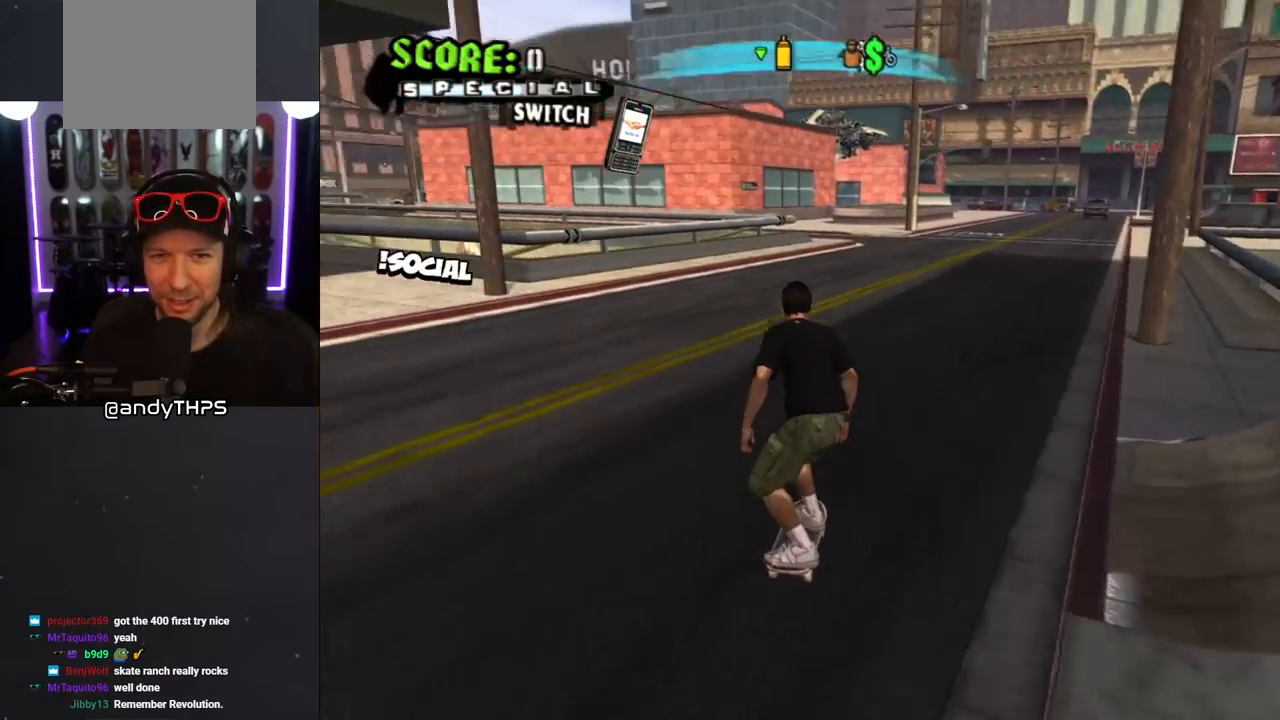
{"buttons": ["DPAD_DOWN", "DPAD_LEFT"], "left_stick": "center", "right_stick": "down-right", "events": [[33, "DPAD_DOWN", "down"]]}
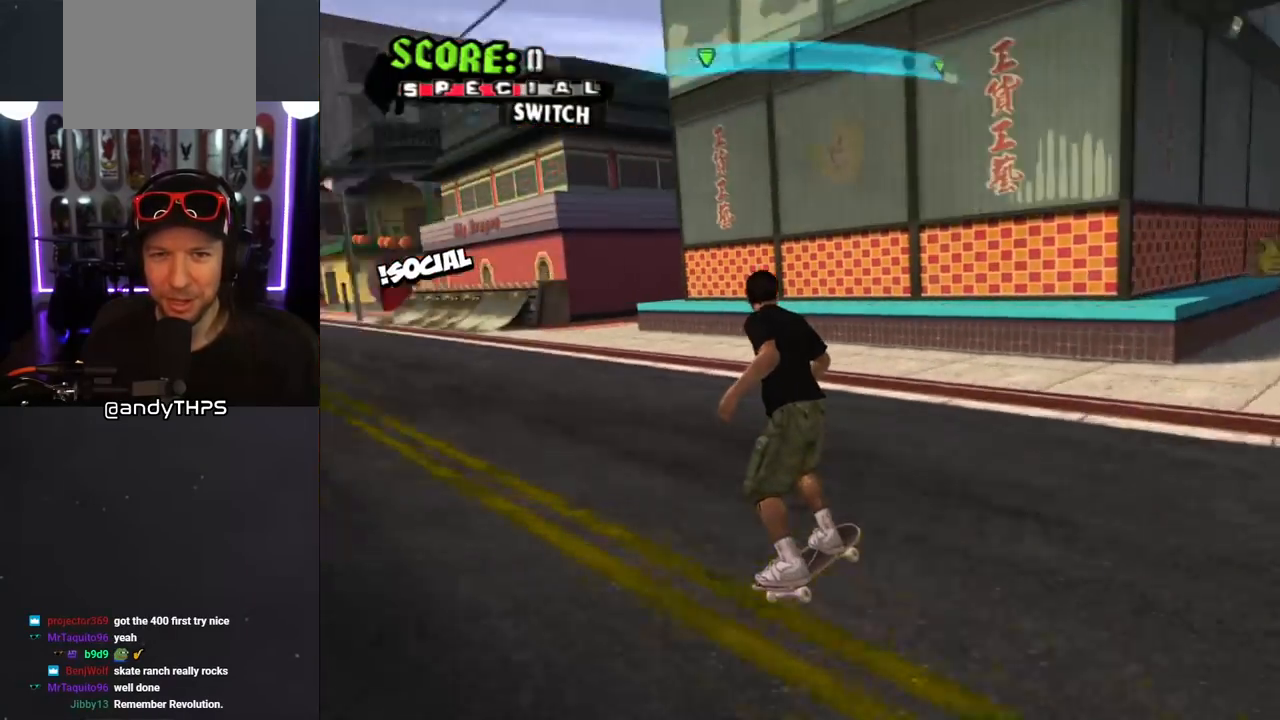
{"buttons": ["START"], "left_stick": "center", "right_stick": "center", "events": [[250, "right_stick", "right"], [350, "DPAD_DOWN", "up"], [350, "DPAD_LEFT", "up"], [400, "START", "down"], [467, "right_stick", "center"]]}
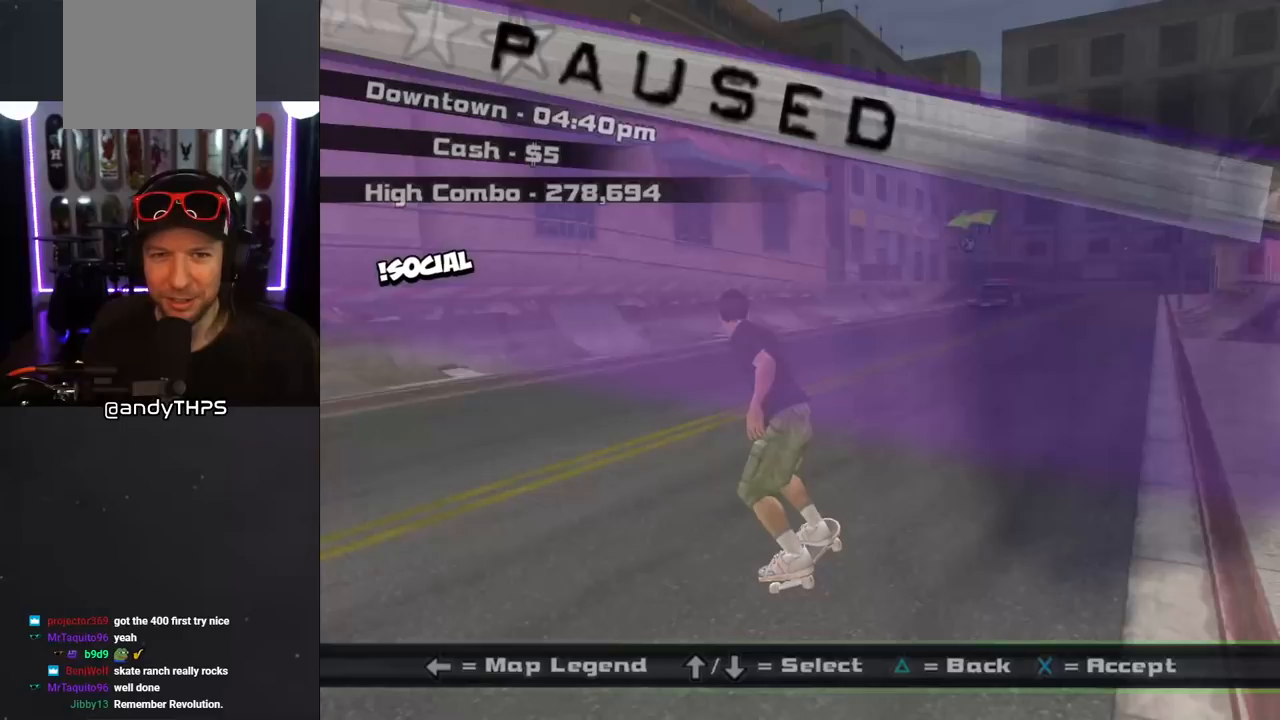
{"buttons": ["DPAD_DOWN"], "left_stick": "center", "right_stick": "center", "events": [[83, "START", "up"], [333, "DPAD_DOWN", "down"], [450, "DPAD_DOWN", "up"], [500, "DPAD_DOWN", "down"]]}
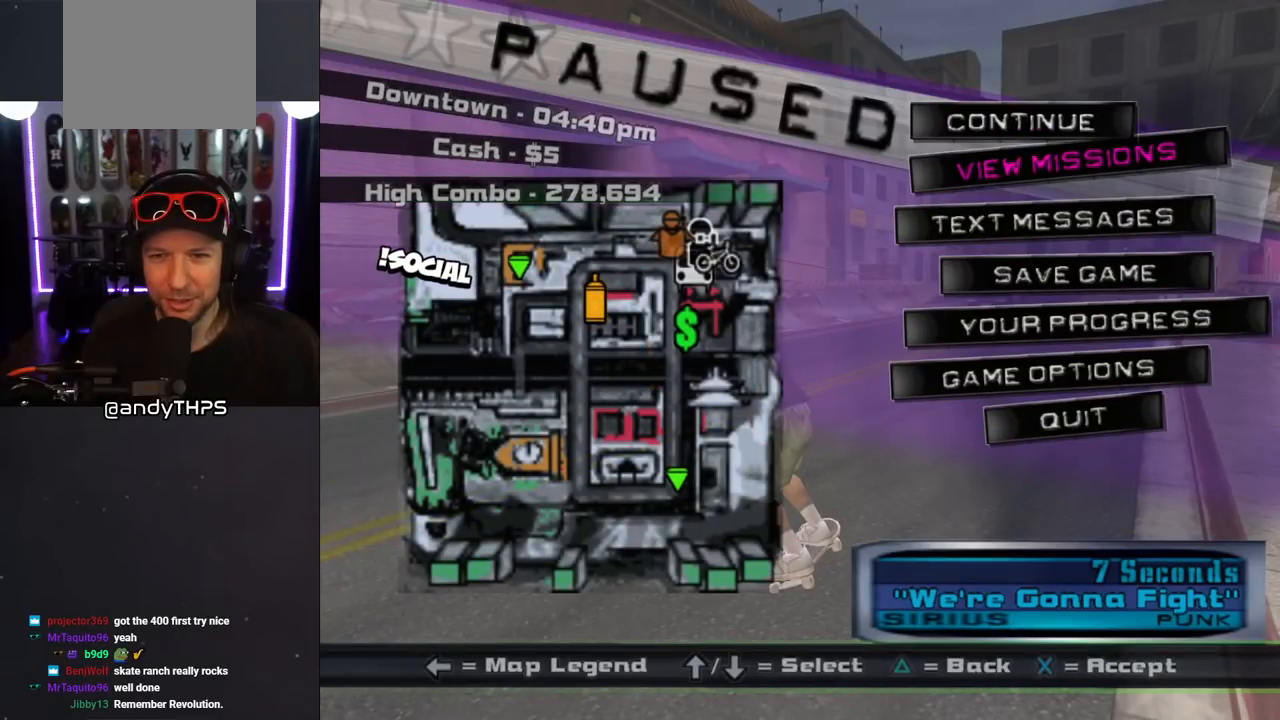
{"buttons": [], "left_stick": "center", "right_stick": "center", "events": [[117, "DPAD_DOWN", "up"], [300, "CROSS", "down"], [433, "CROSS", "up"]]}
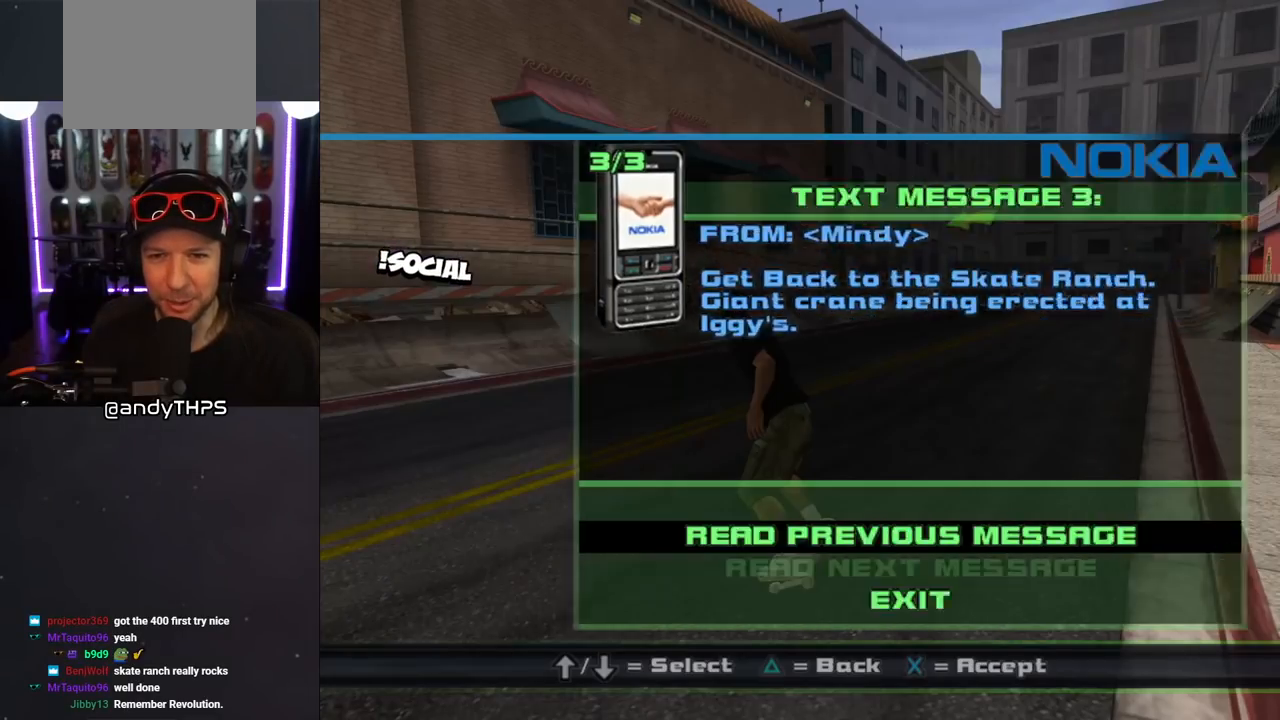
{"buttons": [], "left_stick": "center", "right_stick": "center", "events": []}
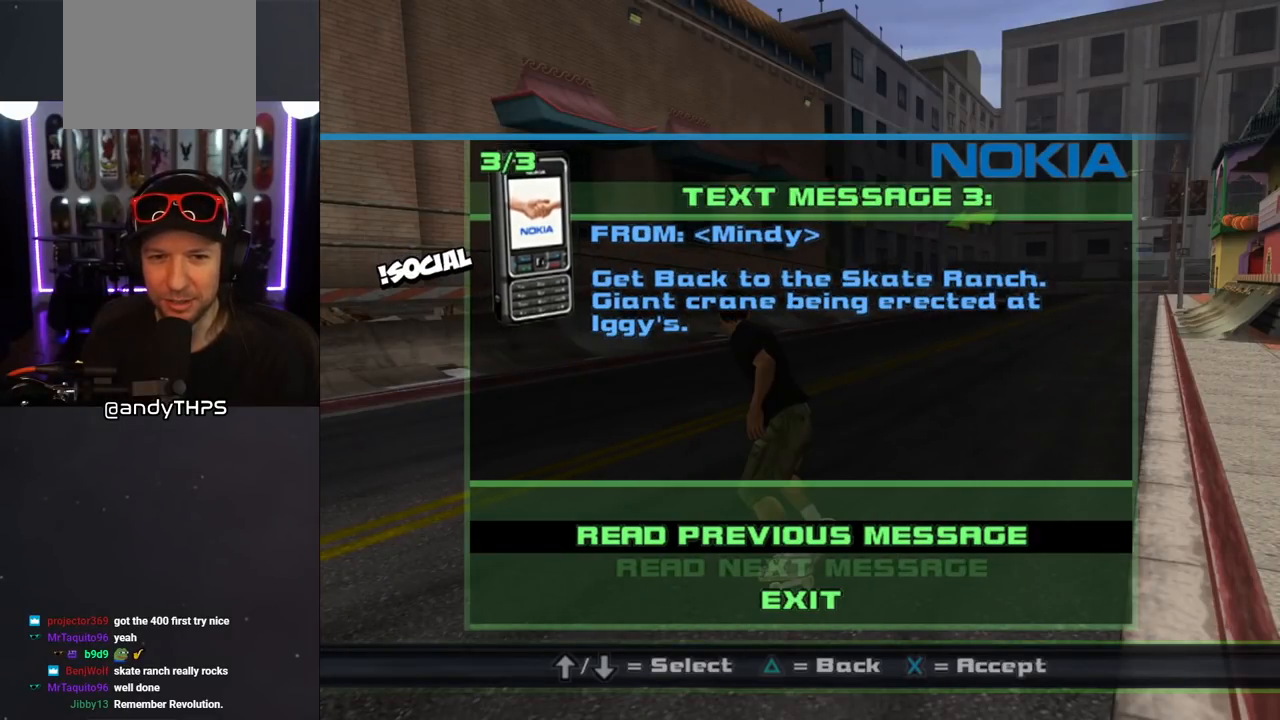
{"buttons": [], "left_stick": "center", "right_stick": "center", "events": []}
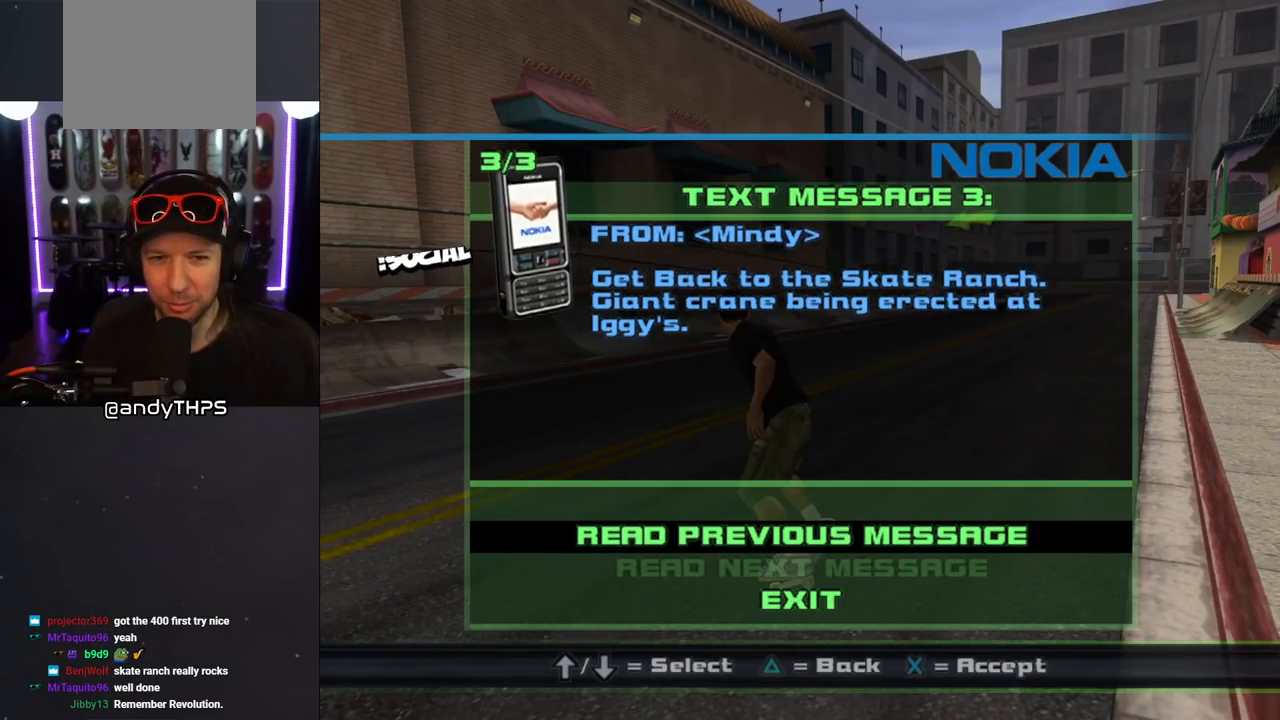
{"buttons": [], "left_stick": "center", "right_stick": "center", "events": []}
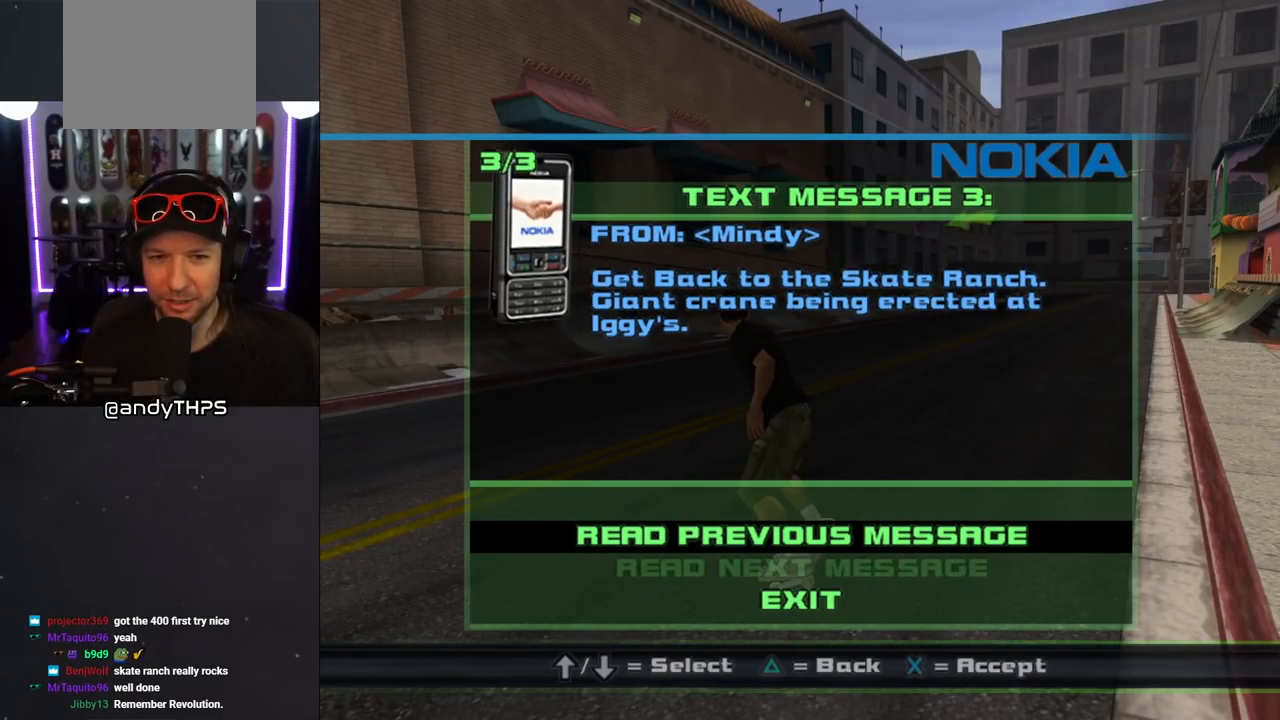
{"buttons": [], "left_stick": "center", "right_stick": "center", "events": []}
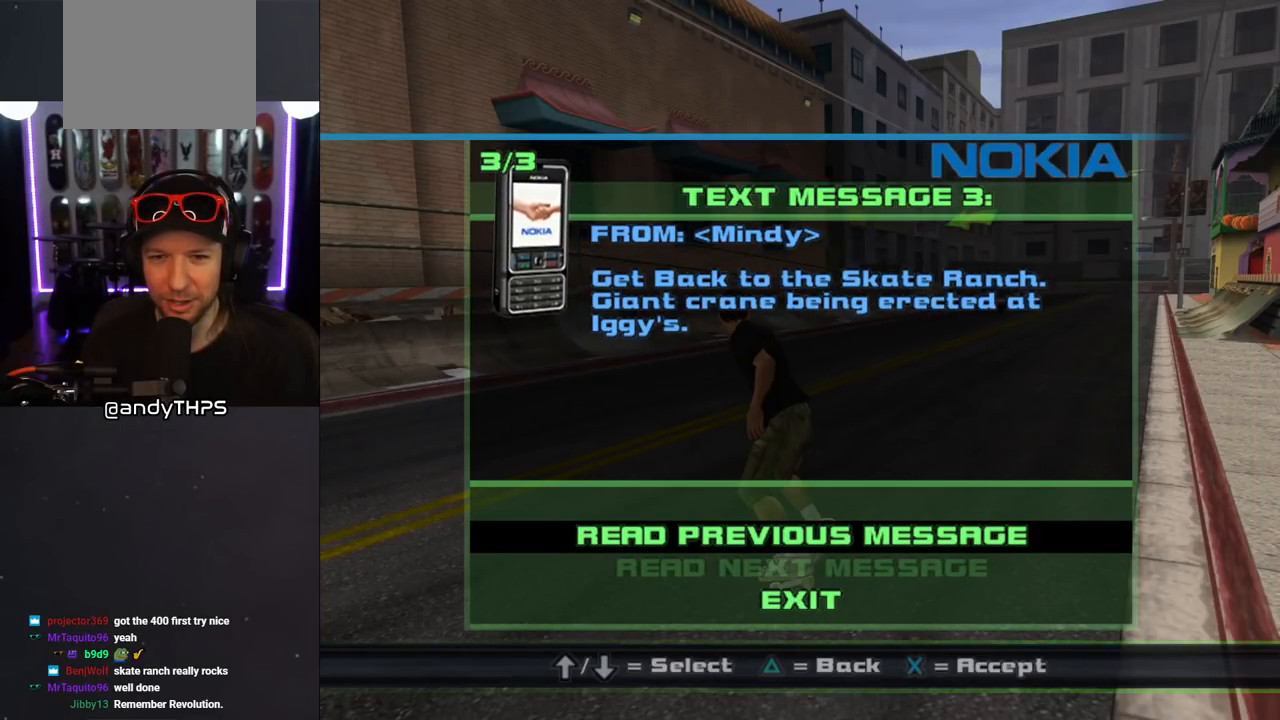
{"buttons": [], "left_stick": "center", "right_stick": "center", "events": []}
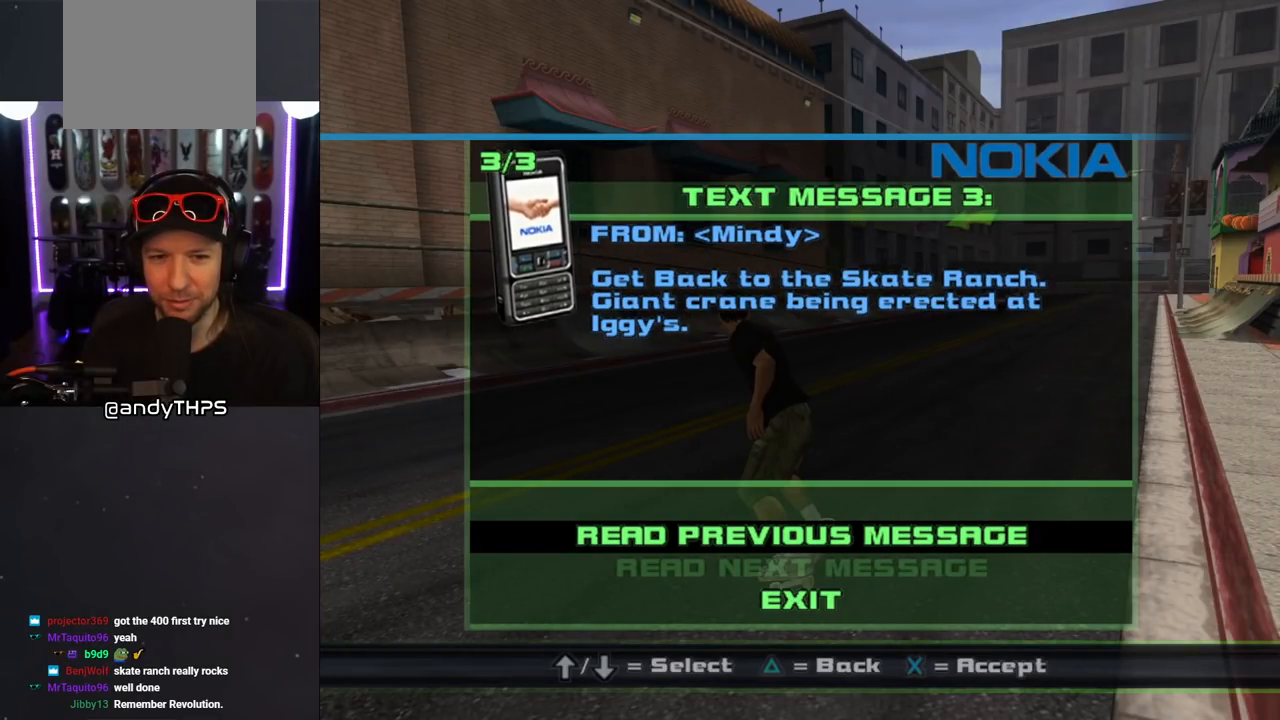
{"buttons": ["CROSS"], "left_stick": "center", "right_stick": "center", "events": [[500, "CROSS", "down"]]}
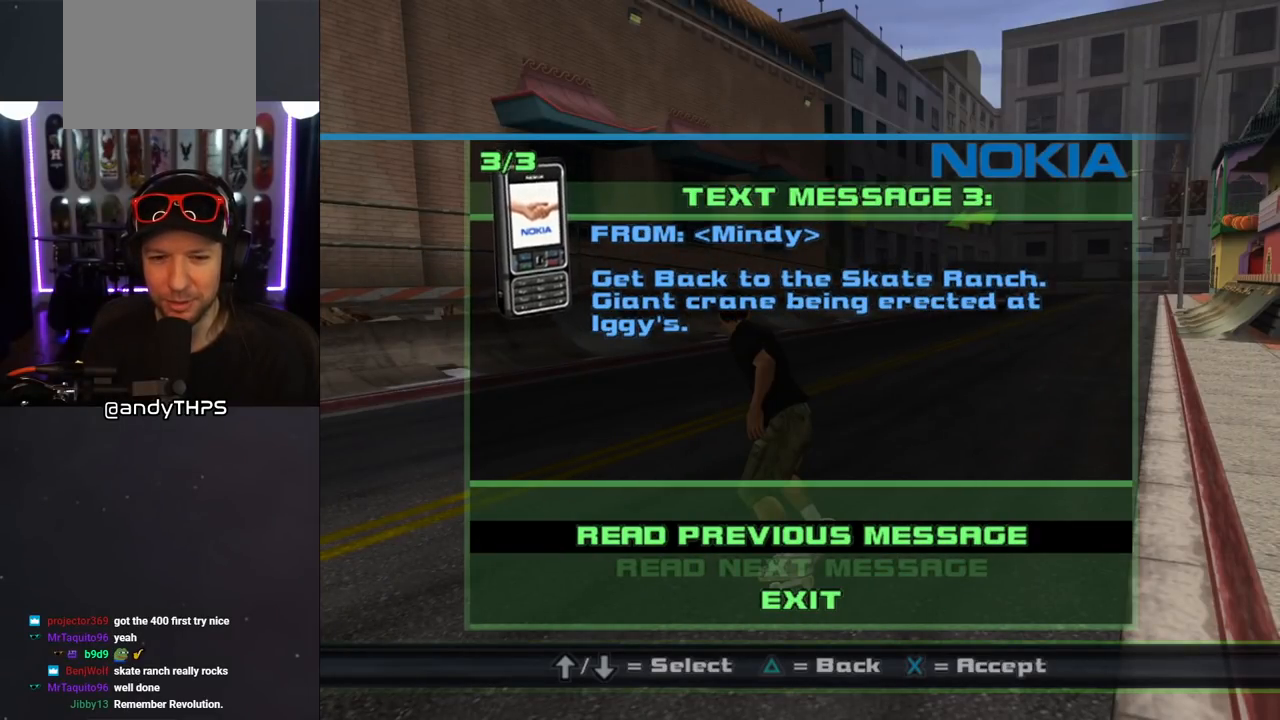
{"buttons": [], "left_stick": "center", "right_stick": "center", "events": [[83, "CROSS", "up"]]}
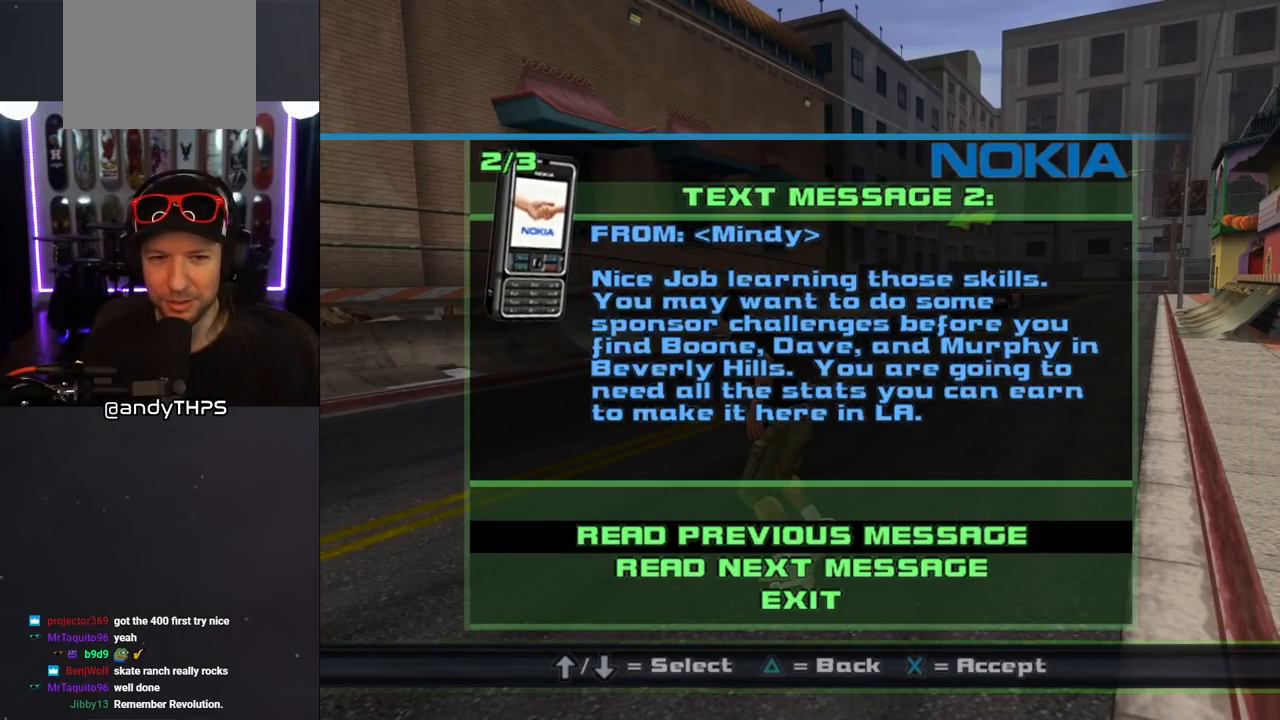
{"buttons": [], "left_stick": "center", "right_stick": "center", "events": []}
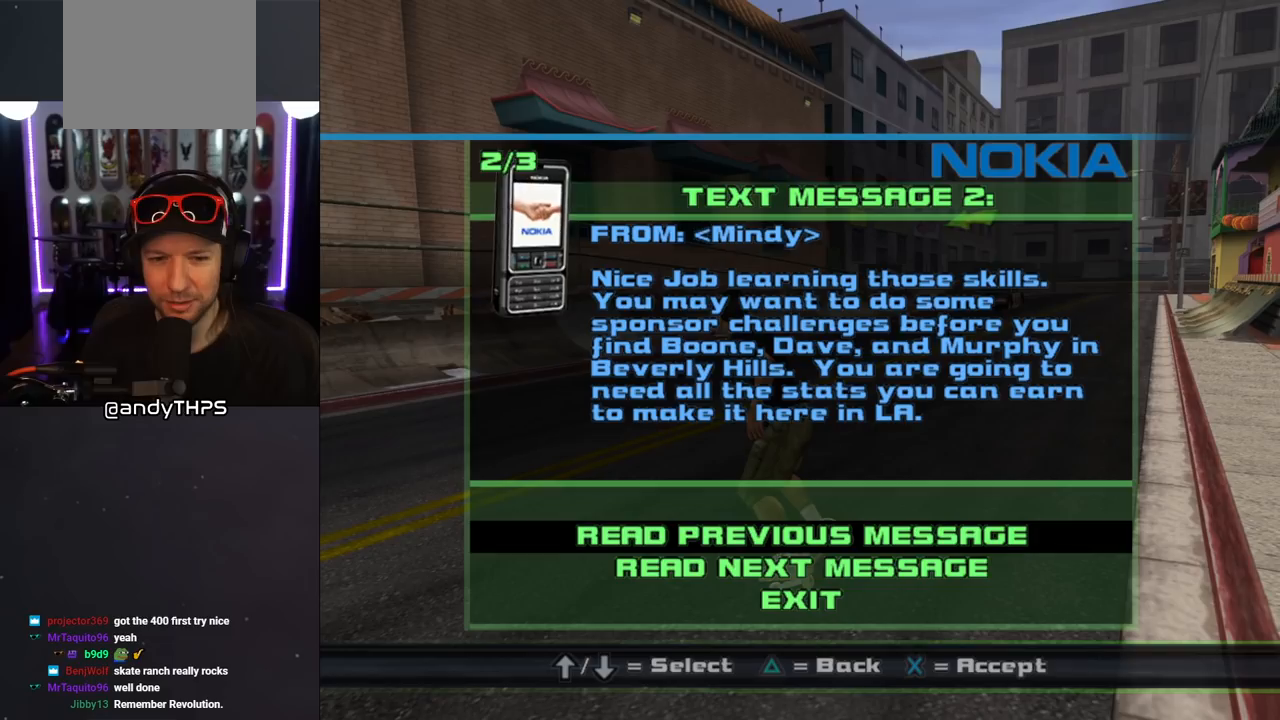
{"buttons": [], "left_stick": "center", "right_stick": "center", "events": []}
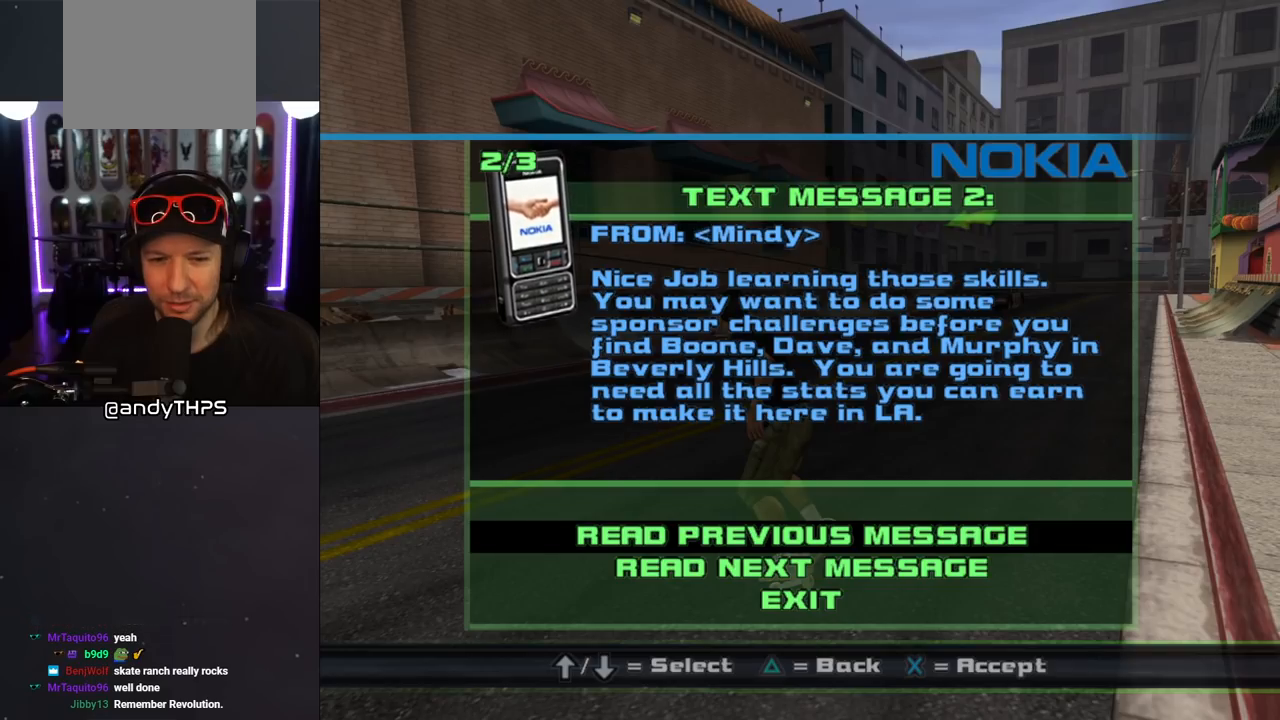
{"buttons": [], "left_stick": "center", "right_stick": "center", "events": [[350, "DPAD_DOWN", "down"], [467, "DPAD_DOWN", "up"]]}
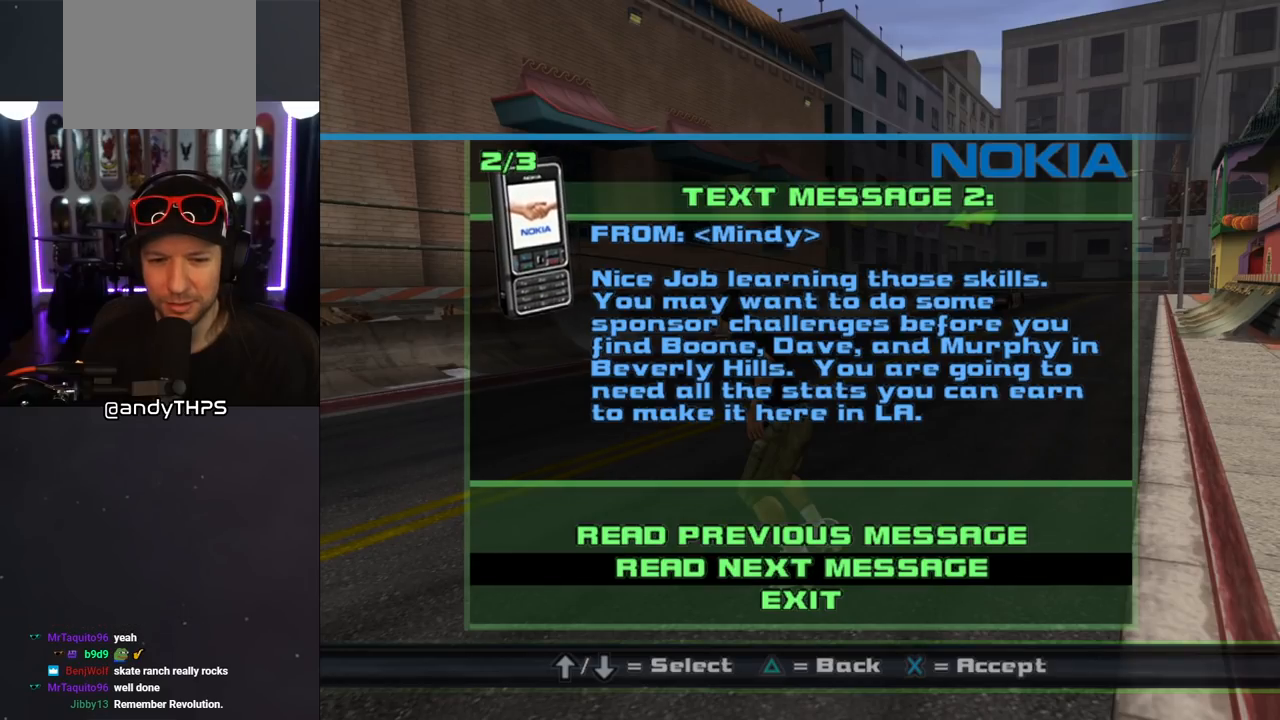
{"buttons": [], "left_stick": "center", "right_stick": "center", "events": [[17, "DPAD_DOWN", "down"], [100, "DPAD_DOWN", "up"], [217, "CROSS", "down"], [317, "CROSS", "up"]]}
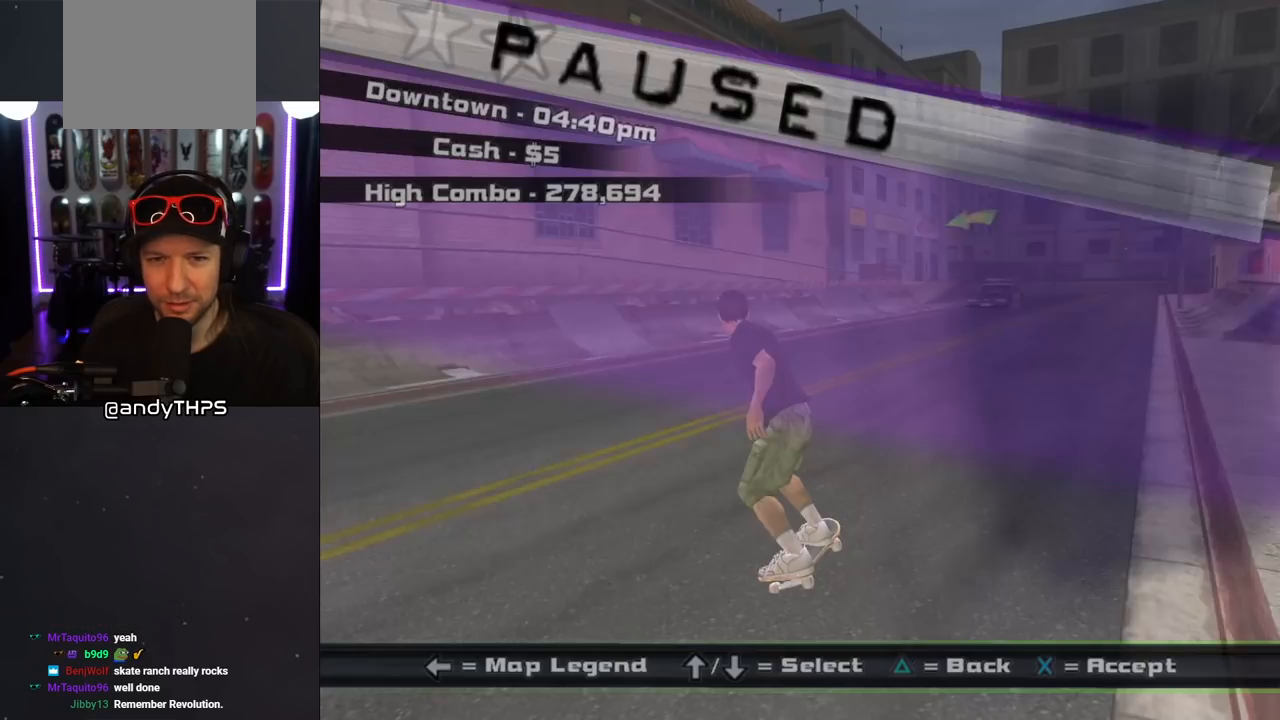
{"buttons": [], "left_stick": "center", "right_stick": "center", "events": []}
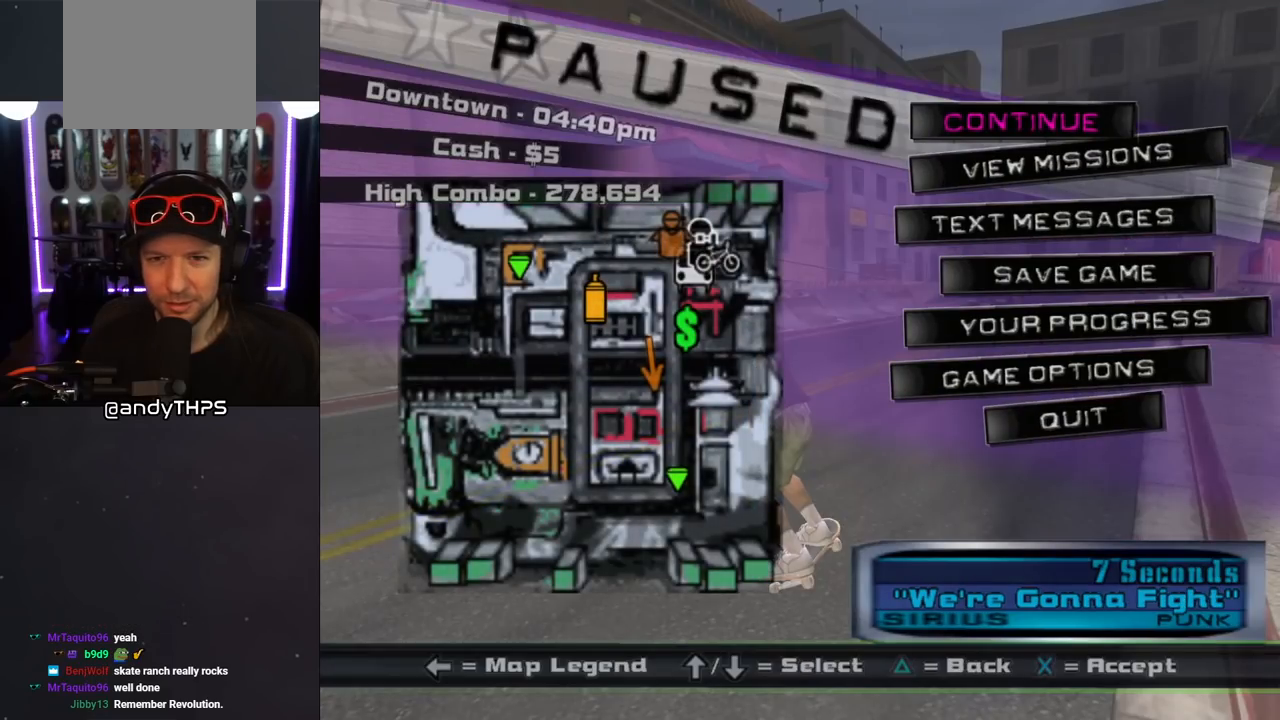
{"buttons": [], "left_stick": "center", "right_stick": "center", "events": []}
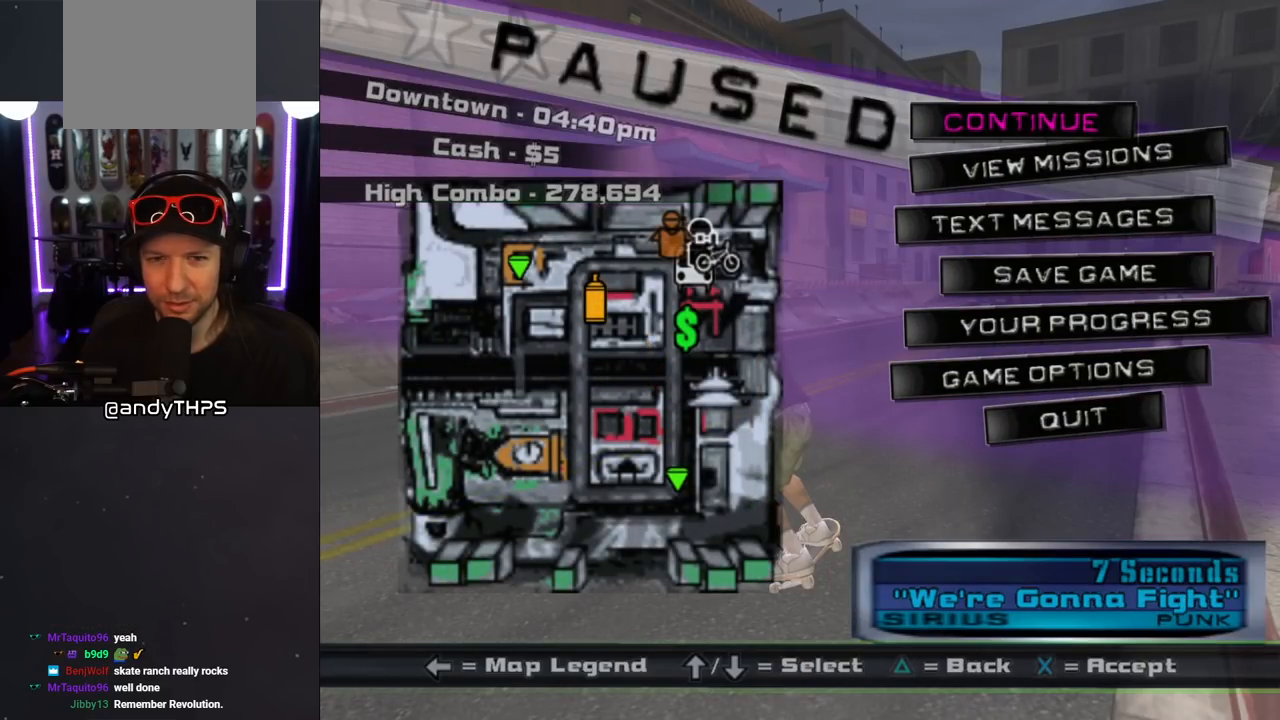
{"buttons": [], "left_stick": "center", "right_stick": "center", "events": []}
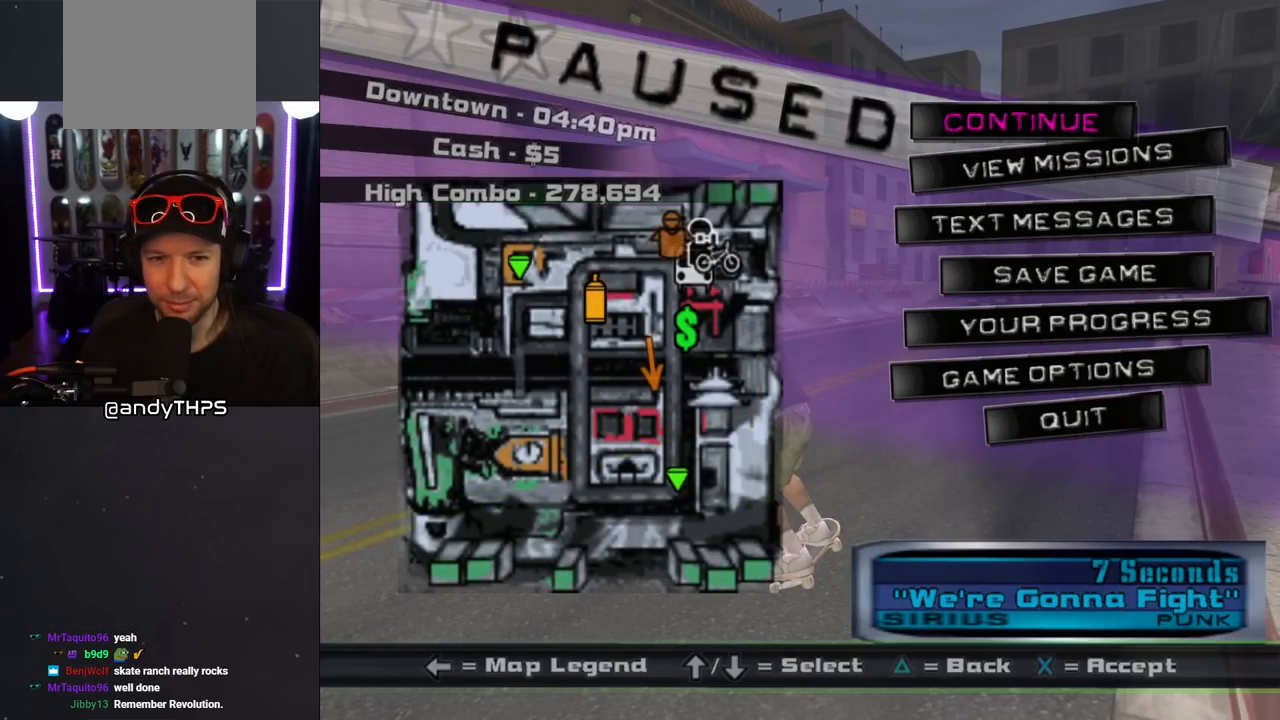
{"buttons": [], "left_stick": "center", "right_stick": "center", "events": [[117, "DPAD_DOWN", "down"], [200, "DPAD_DOWN", "up"], [350, "CROSS", "down"], [467, "CROSS", "up"]]}
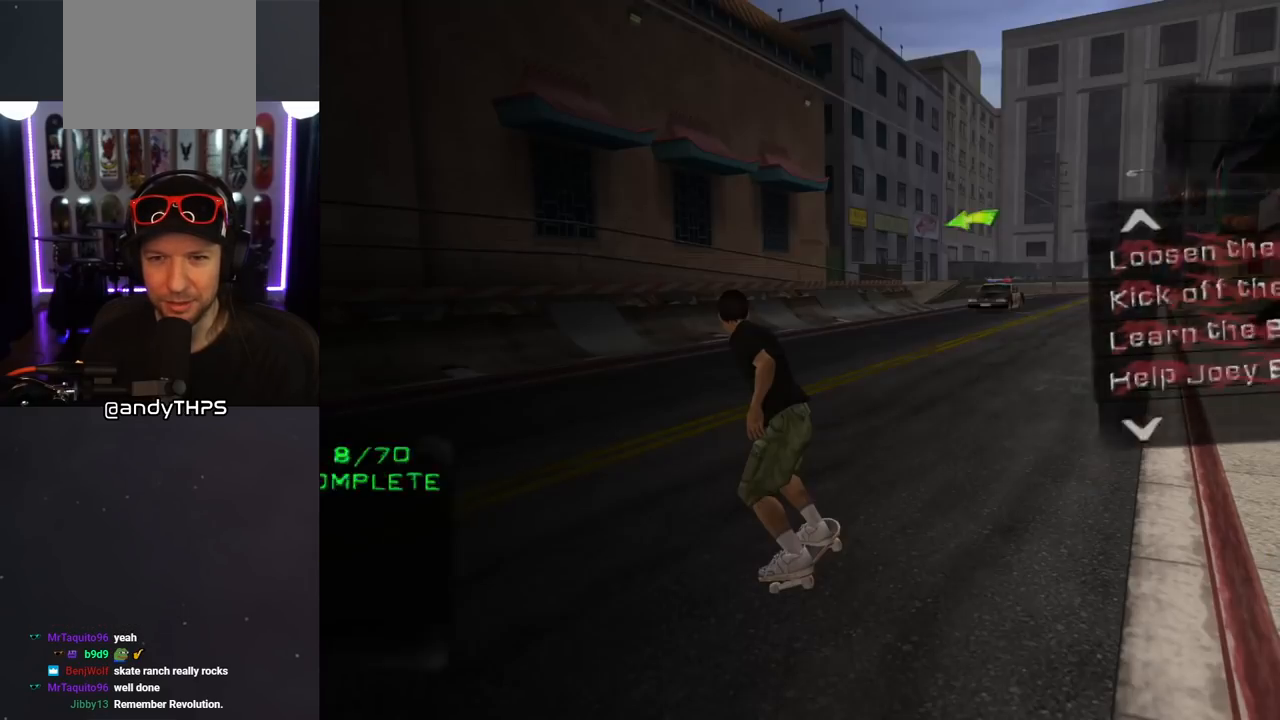
{"buttons": [], "left_stick": "center", "right_stick": "center", "events": []}